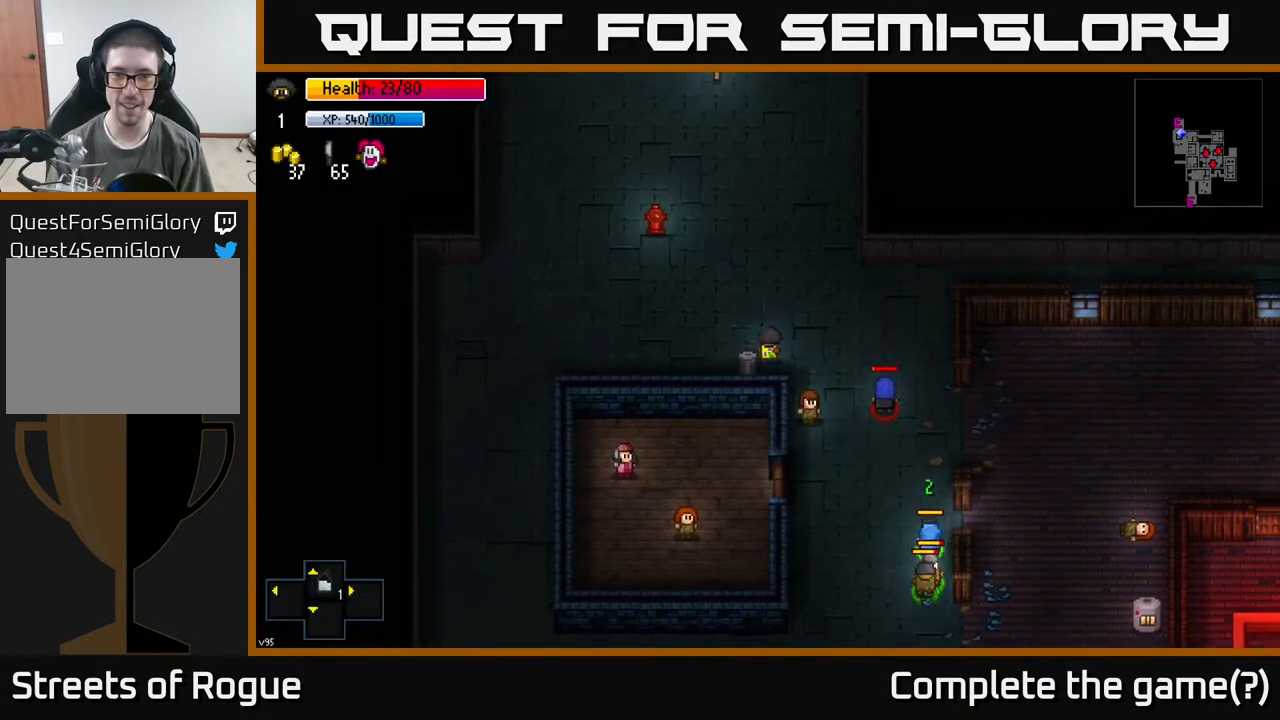
Gameplay with a controller (Xbox layout); each line is a JSON object with the inputs held at the frame after it. "events" lists button and stick changes between this image and that frame as [ms after this image, input, new state], when the widget could be followed in between.
{"buttons": [], "left_stick": "down", "right_stick": "center", "events": [[83, "left_stick", "right"], [167, "left_stick", "down-right"], [433, "left_stick", "down"]]}
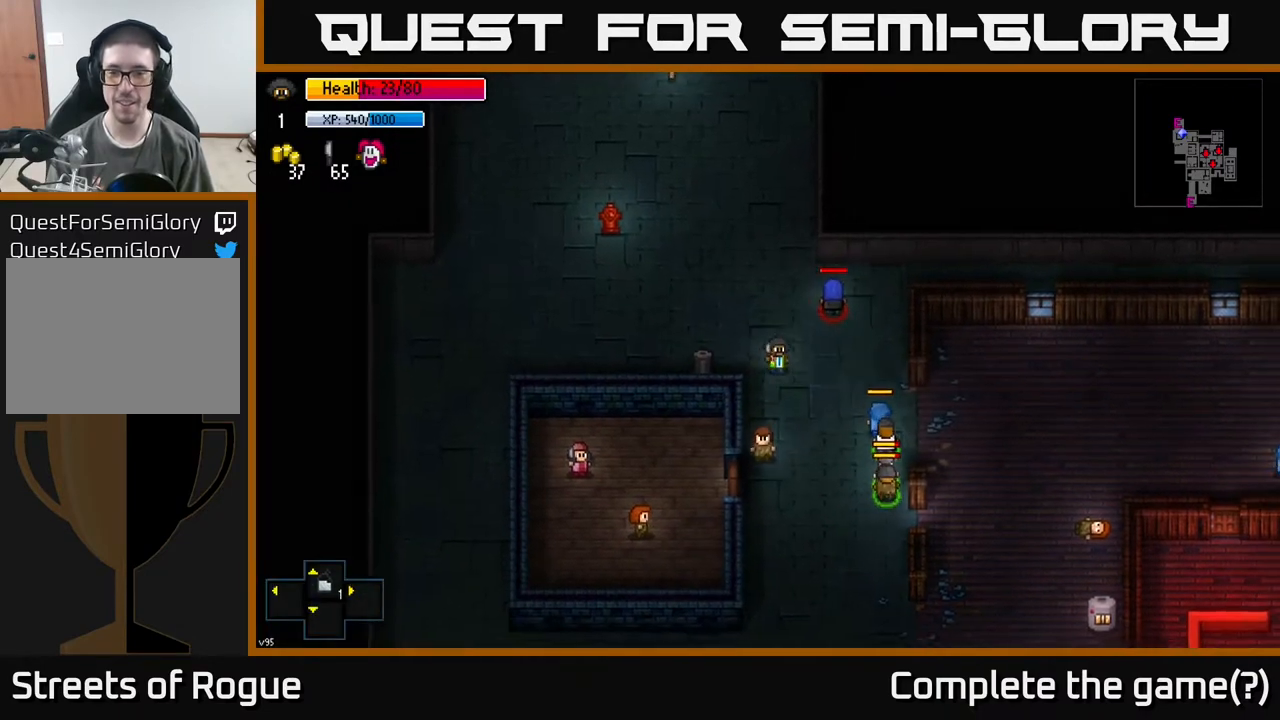
{"buttons": [], "left_stick": "up-left", "right_stick": "center", "events": [[383, "left_stick", "right"], [467, "left_stick", "up-left"]]}
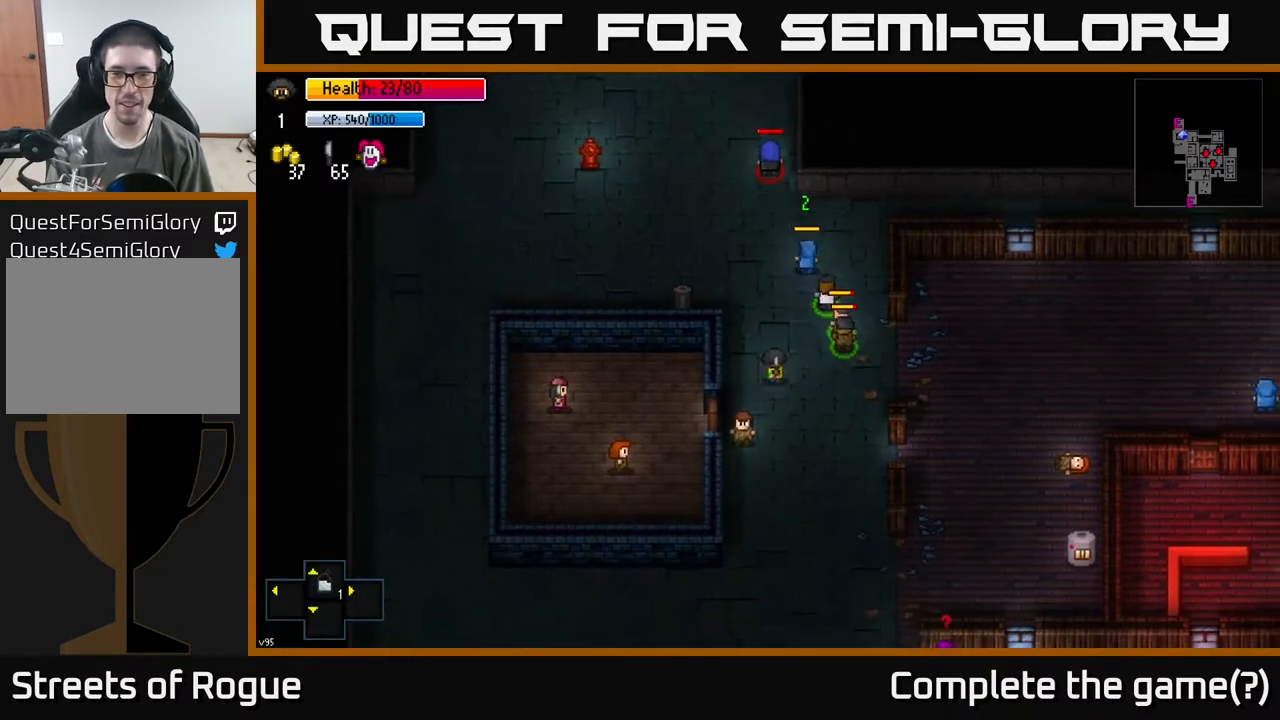
{"buttons": [], "left_stick": "up-left", "right_stick": "center", "events": []}
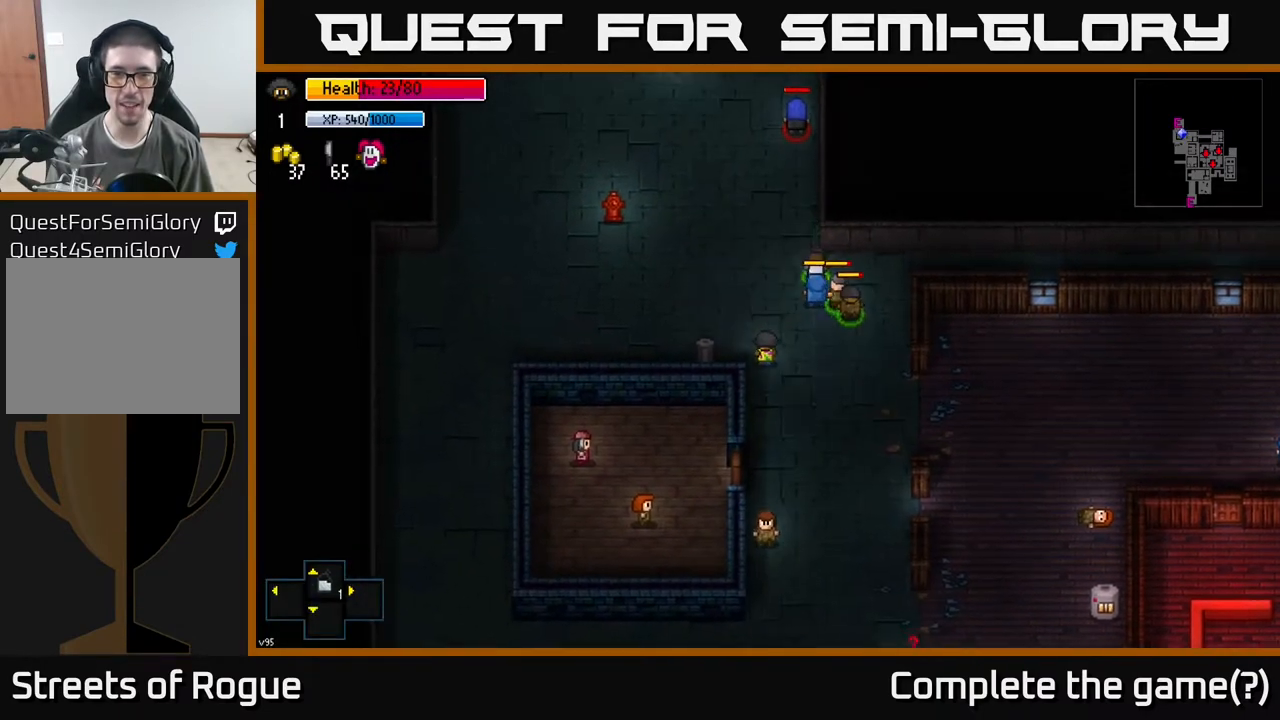
{"buttons": [], "left_stick": "up", "right_stick": "center", "events": [[133, "left_stick", "up"]]}
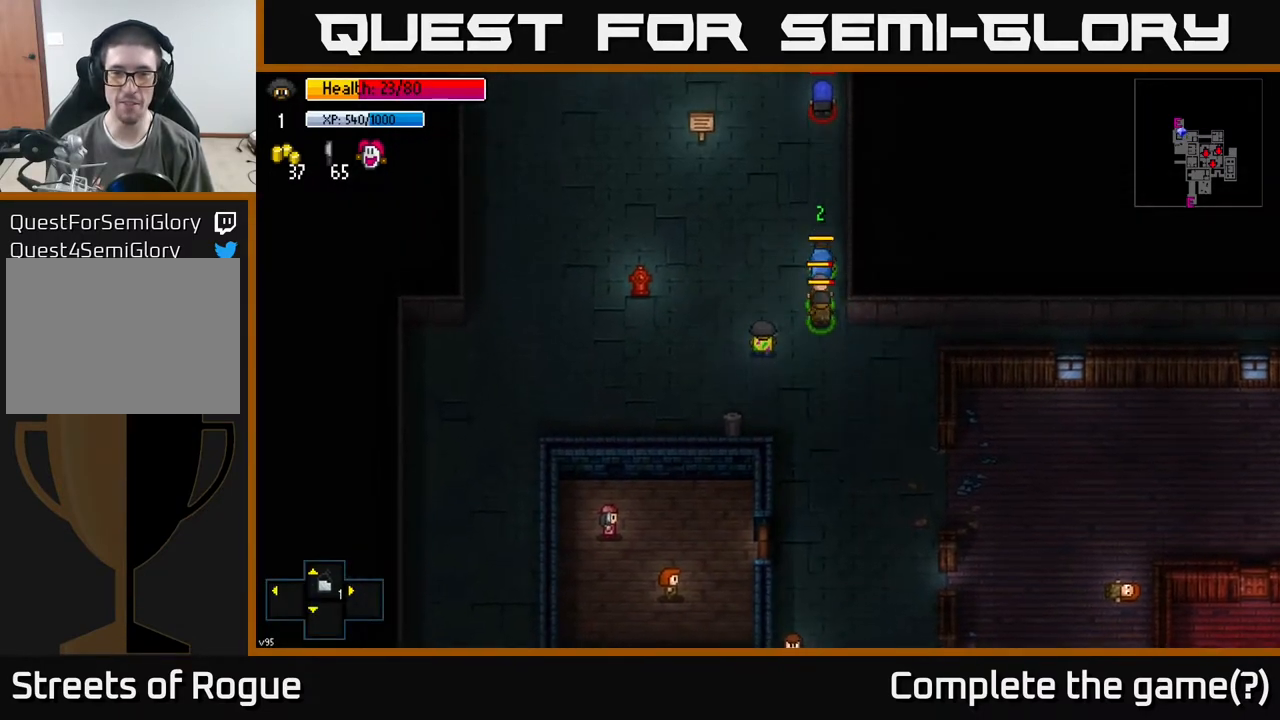
{"buttons": [], "left_stick": "up", "right_stick": "center", "events": []}
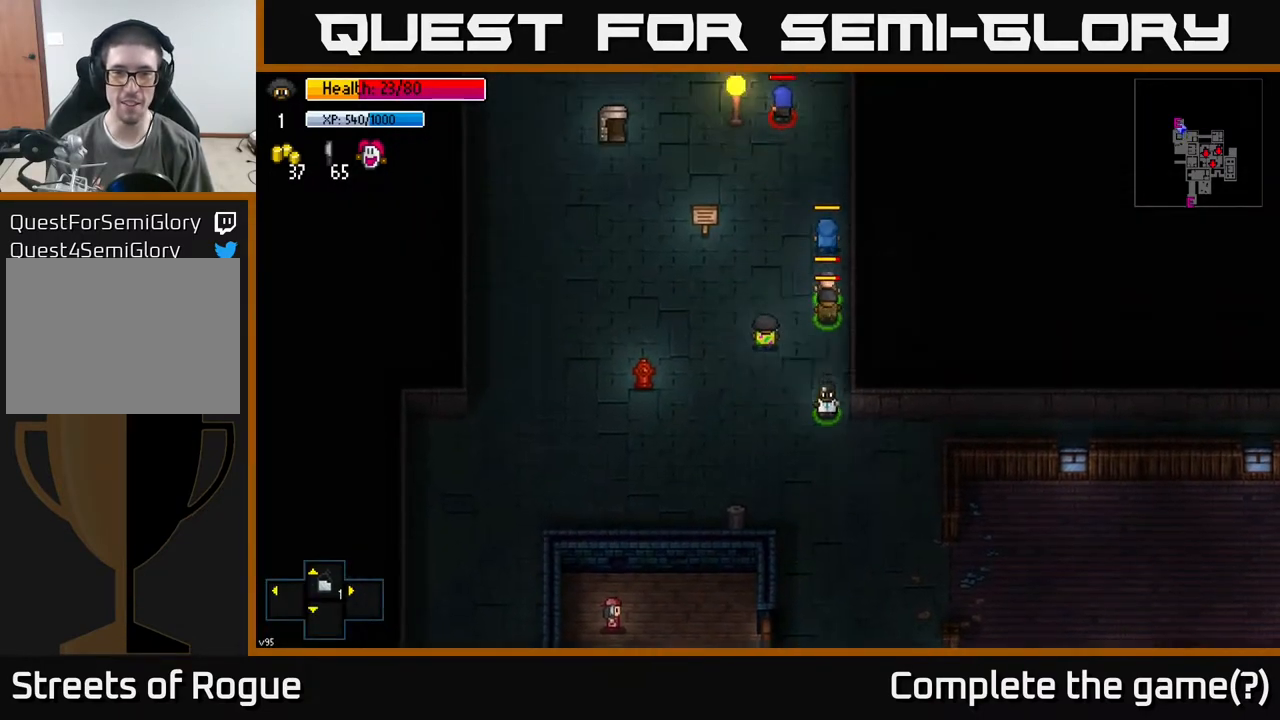
{"buttons": [], "left_stick": "up", "right_stick": "center", "events": []}
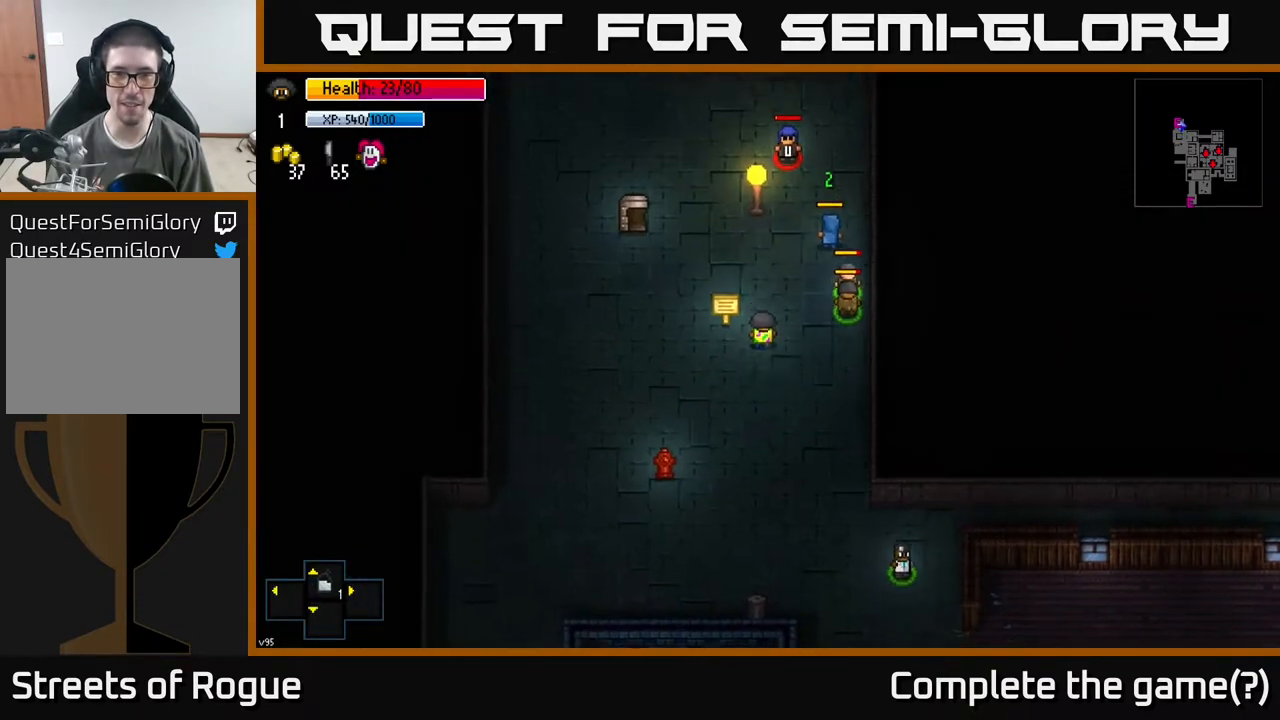
{"buttons": [], "left_stick": "center", "right_stick": "center", "events": [[300, "left_stick", "center"]]}
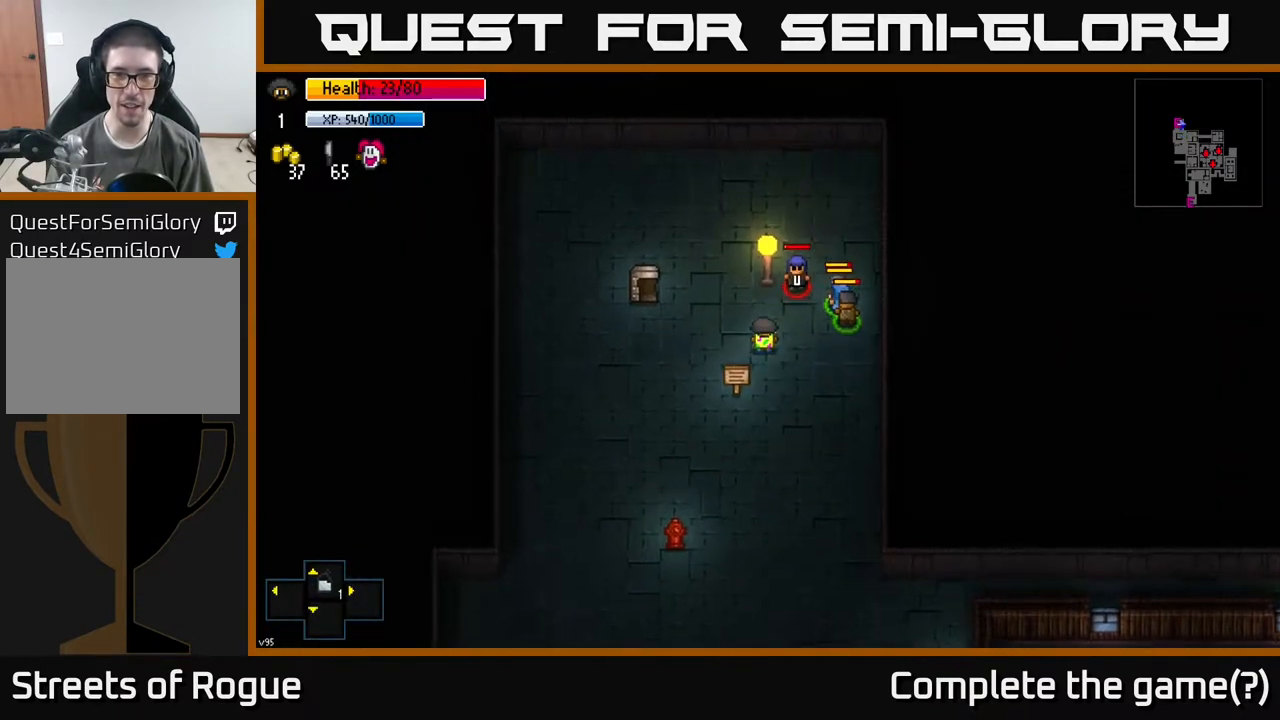
{"buttons": [], "left_stick": "down", "right_stick": "center", "events": [[50, "left_stick", "down"], [183, "left_stick", "down-right"], [333, "left_stick", "down"]]}
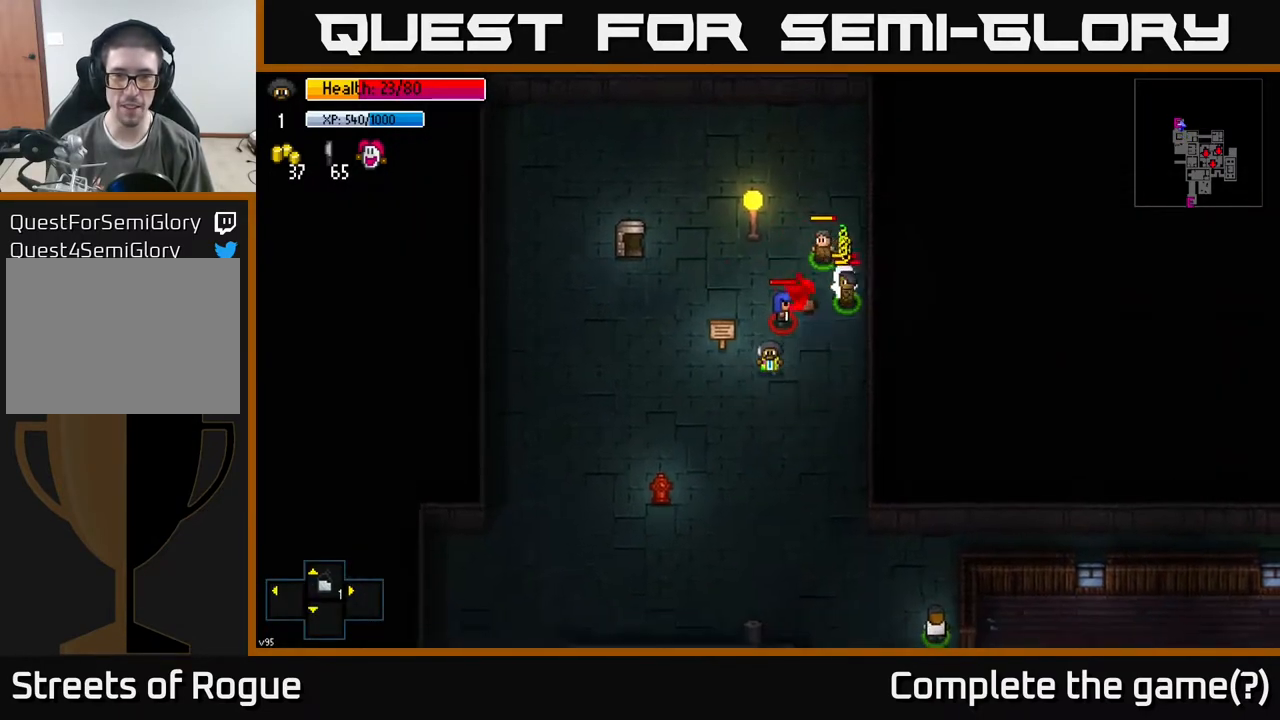
{"buttons": [], "left_stick": "down", "right_stick": "center", "events": []}
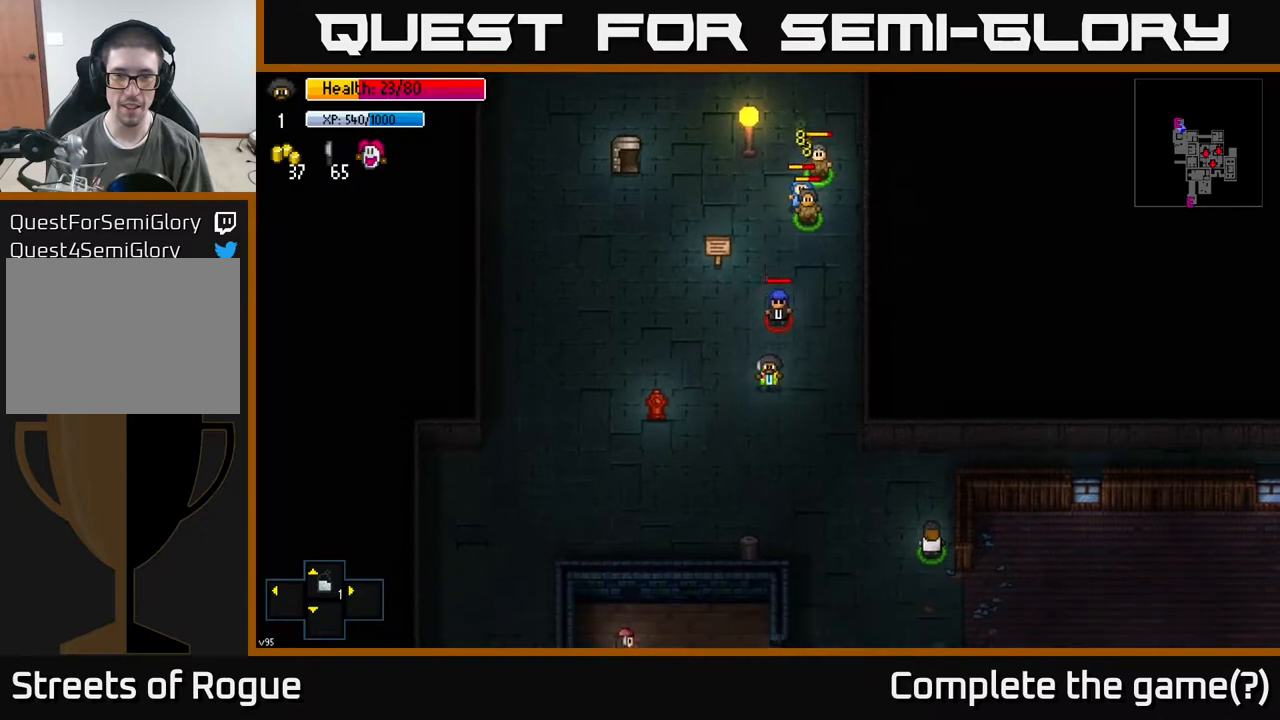
{"buttons": [], "left_stick": "down-right", "right_stick": "center", "events": [[317, "left_stick", "down-right"]]}
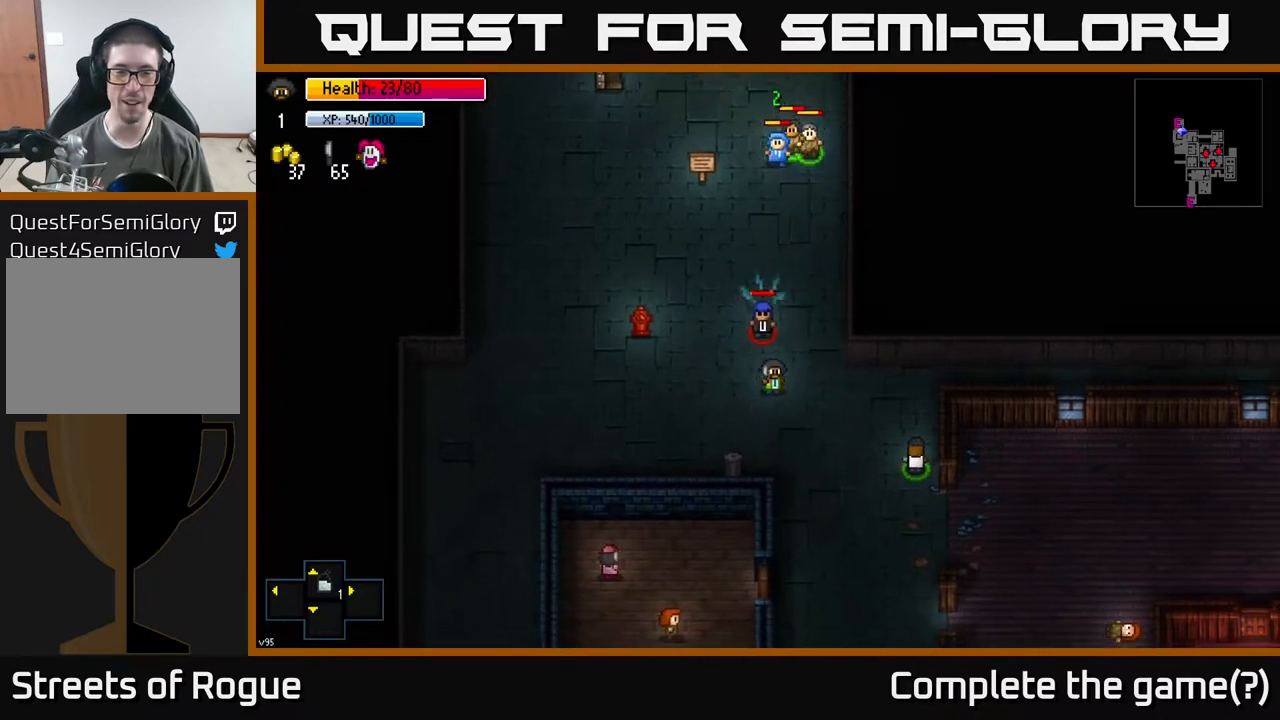
{"buttons": [], "left_stick": "down", "right_stick": "up", "events": [[183, "right_stick", "up"], [317, "left_stick", "down"]]}
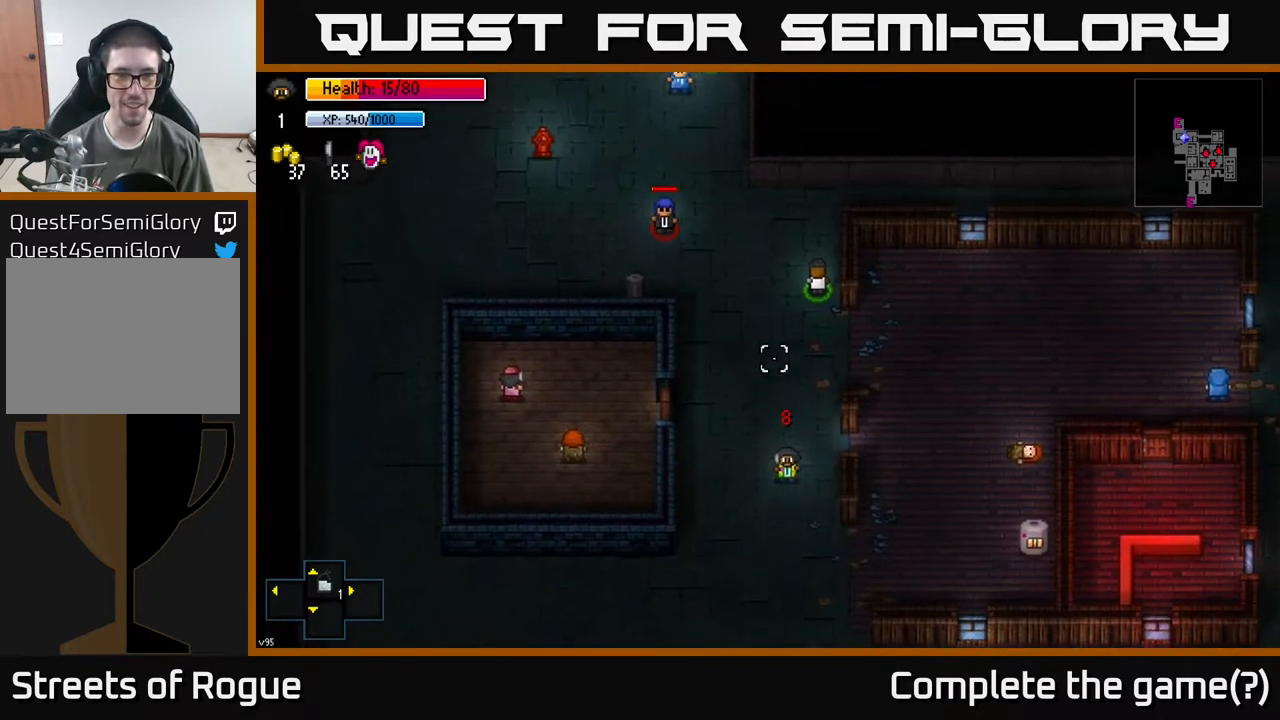
{"buttons": [], "left_stick": "center", "right_stick": "up", "events": [[150, "left_stick", "up"], [283, "left_stick", "center"]]}
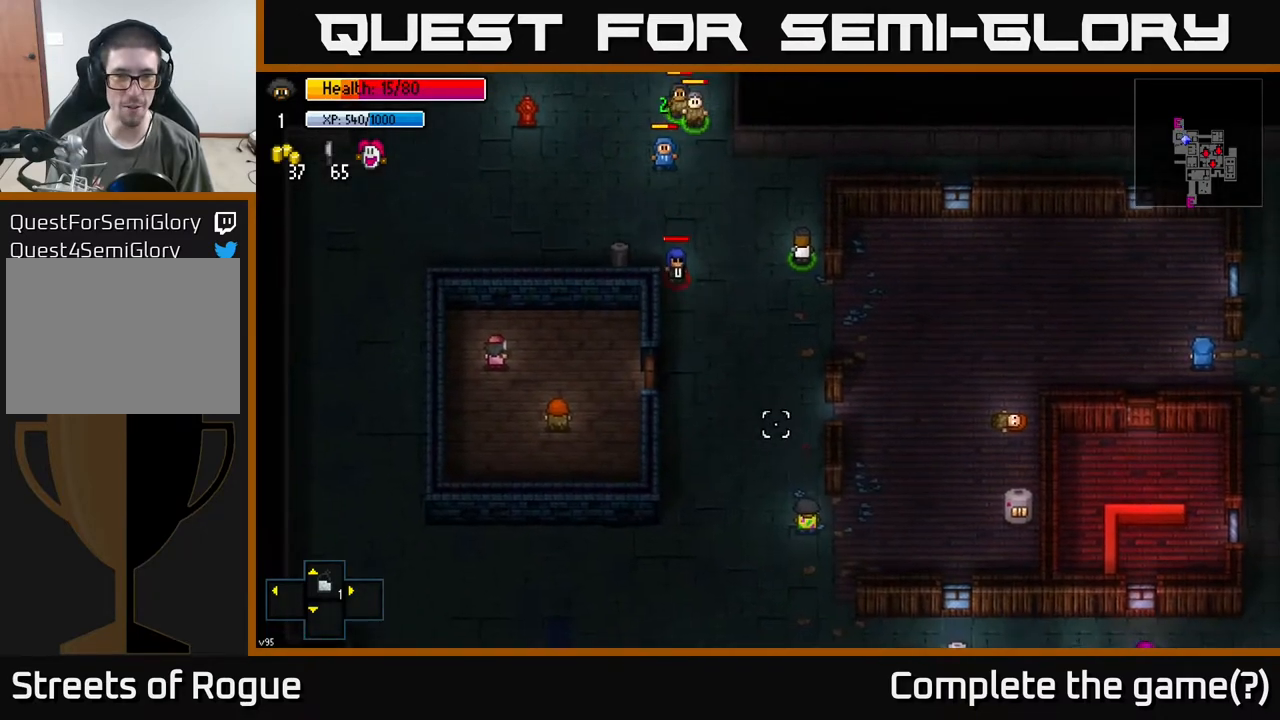
{"buttons": [], "left_stick": "center", "right_stick": "up", "events": [[50, "R1", "down"], [117, "R1", "up"]]}
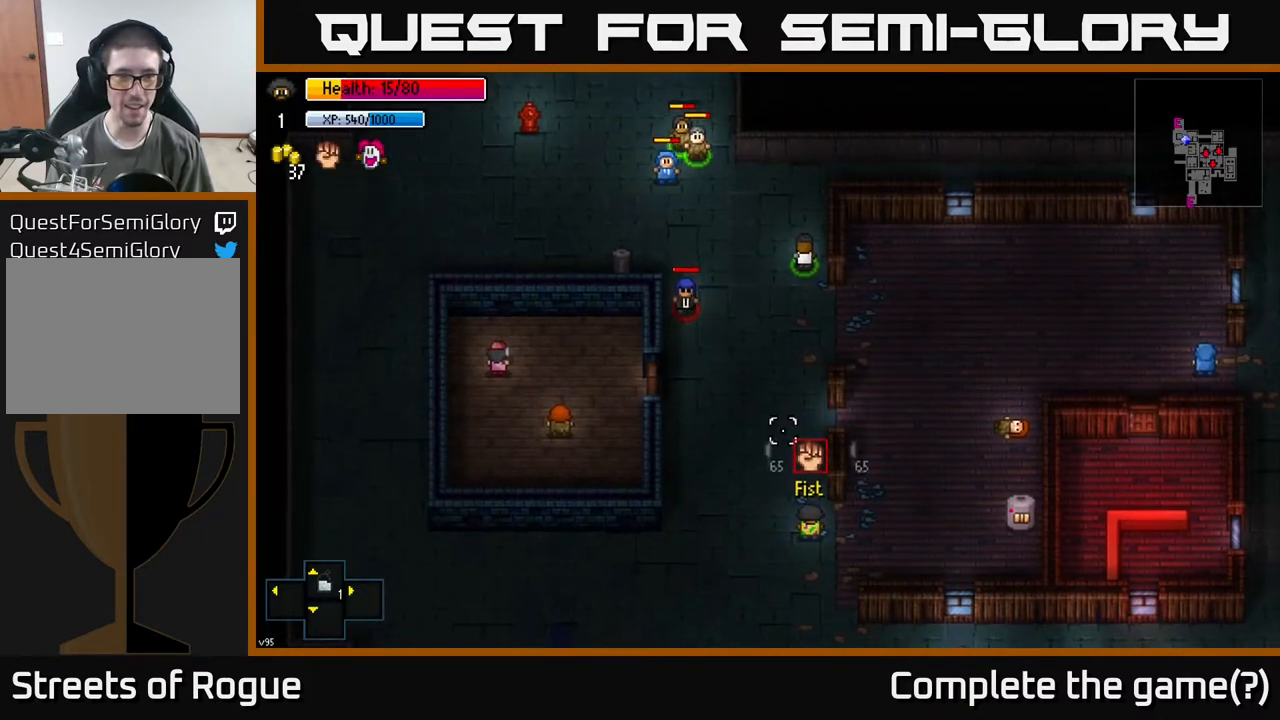
{"buttons": [], "left_stick": "left", "right_stick": "center", "events": [[50, "left_stick", "up"], [100, "left_stick", "up-left"], [383, "left_stick", "left"], [467, "right_stick", "center"]]}
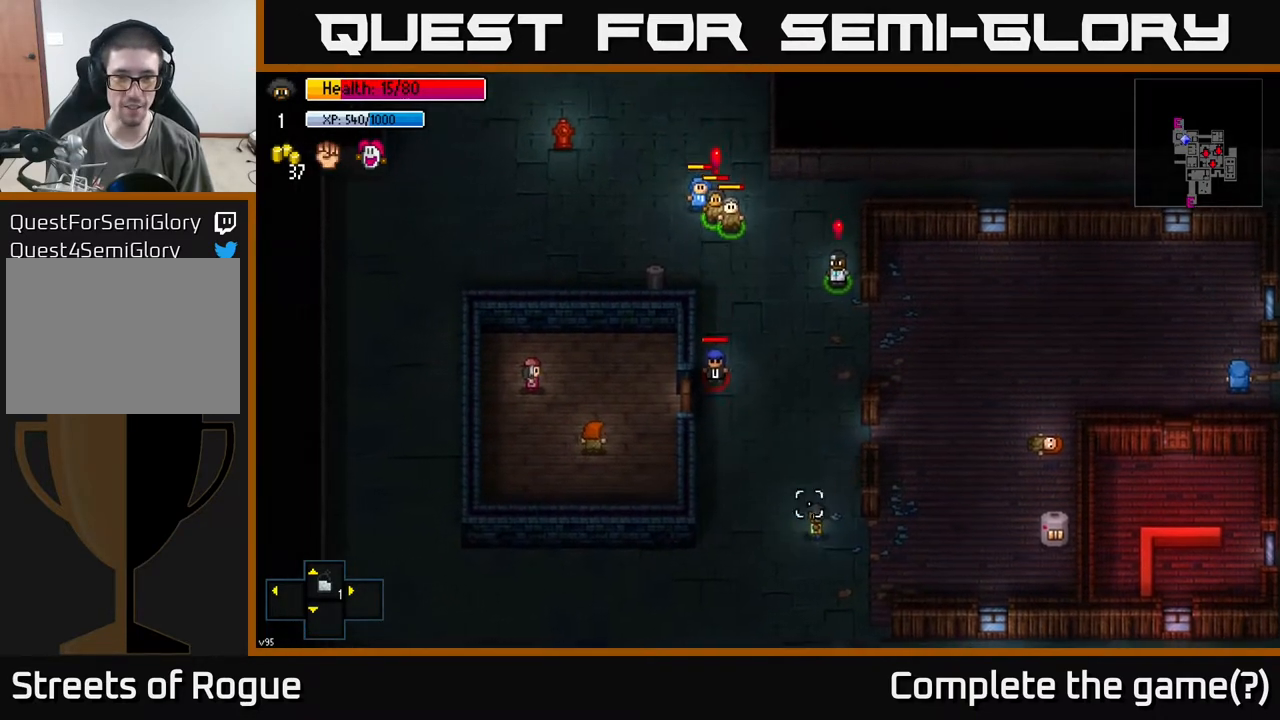
{"buttons": [], "left_stick": "down", "right_stick": "up-left", "events": [[117, "left_stick", "up-left"], [183, "right_stick", "up"], [267, "right_stick", "up-left"], [383, "R2", "down"], [467, "left_stick", "down"], [500, "R2", "up"]]}
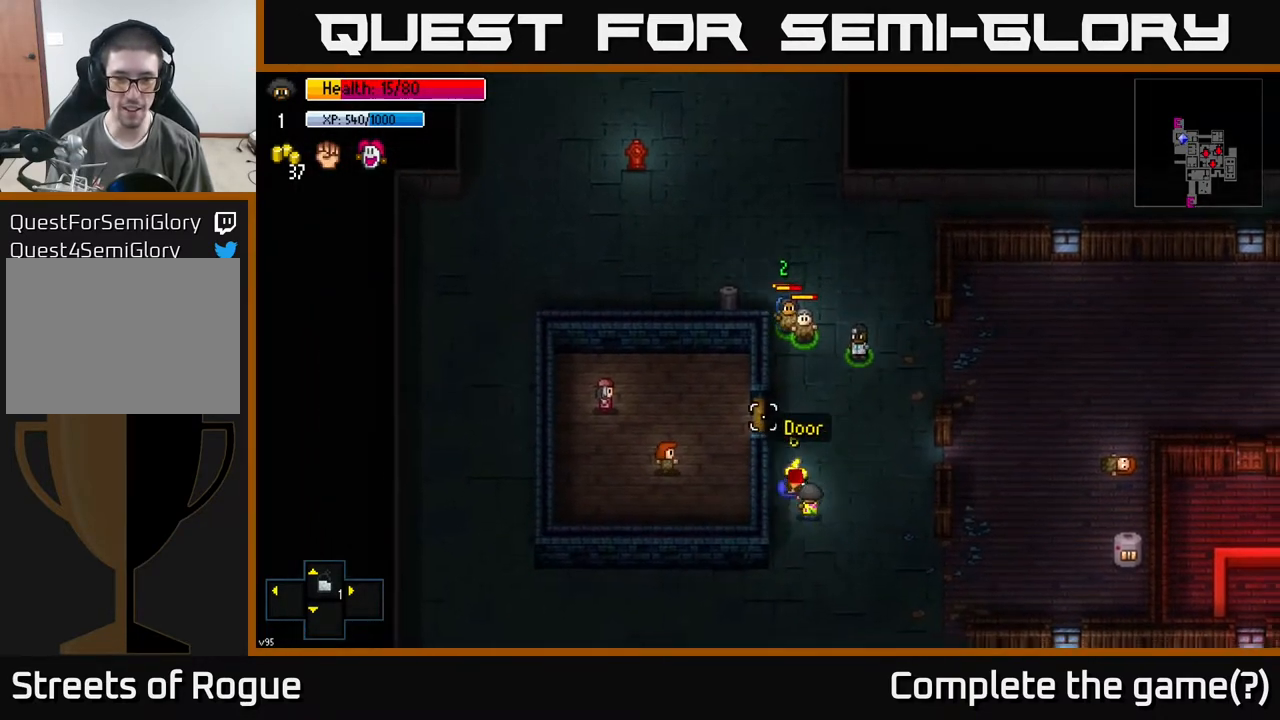
{"buttons": [], "left_stick": "up", "right_stick": "center", "events": [[133, "left_stick", "down-right"], [267, "left_stick", "center"], [367, "right_stick", "center"], [467, "left_stick", "up"]]}
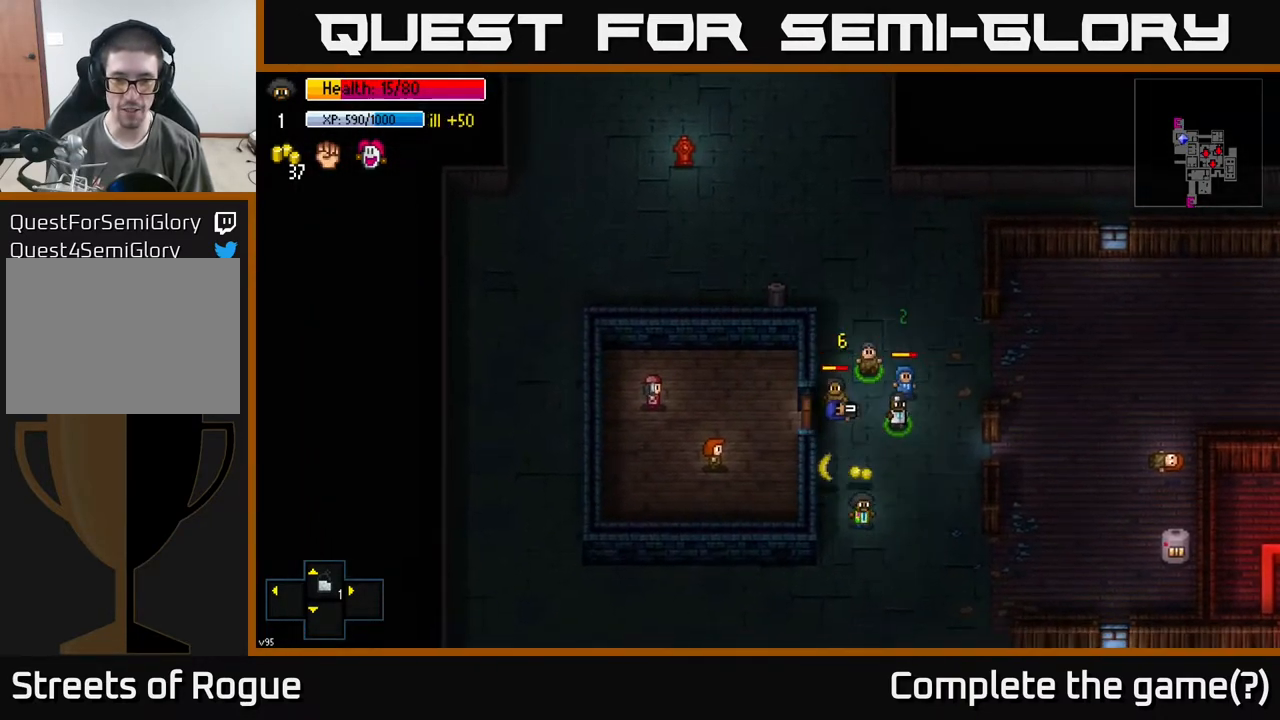
{"buttons": [], "left_stick": "down-right", "right_stick": "center", "events": [[100, "A", "down"], [150, "A", "up"], [200, "left_stick", "center"], [233, "A", "down"], [283, "left_stick", "down"], [300, "A", "up"], [383, "A", "down"], [467, "A", "up"], [467, "left_stick", "down-right"]]}
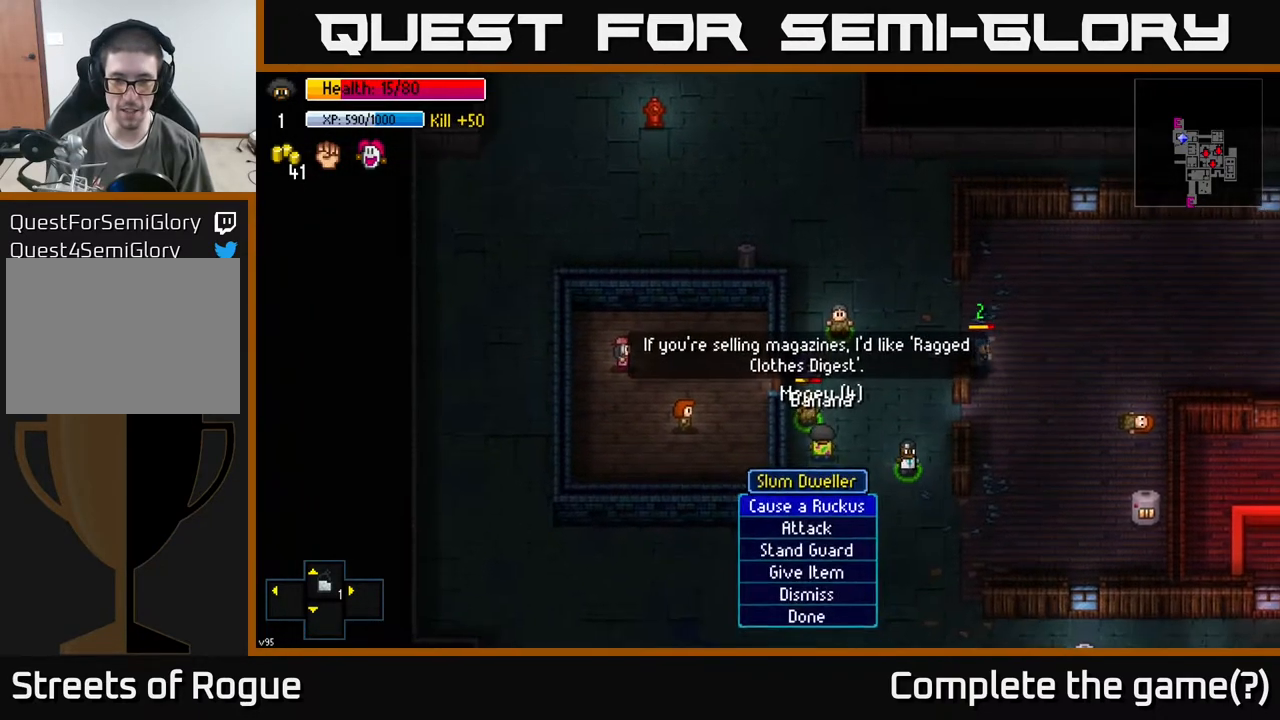
{"buttons": [], "left_stick": "center", "right_stick": "center", "events": [[117, "B", "down"], [200, "B", "up"], [283, "left_stick", "center"]]}
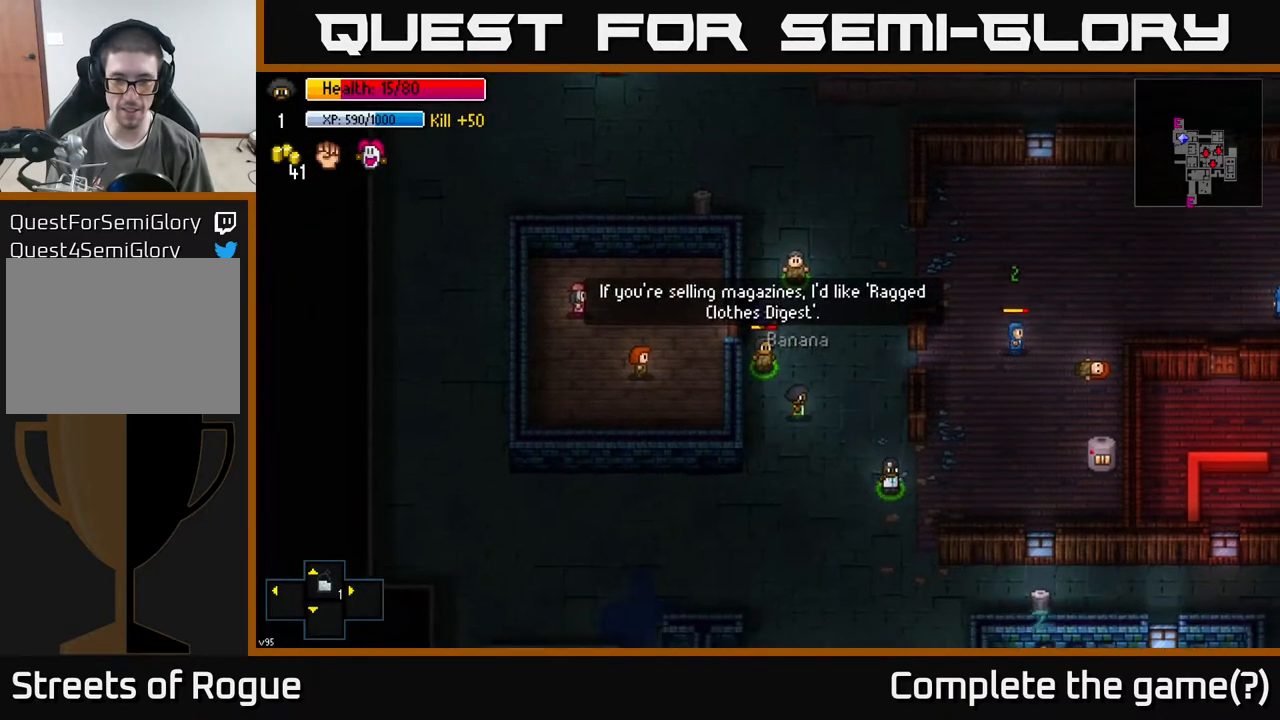
{"buttons": [], "left_stick": "down-right", "right_stick": "center", "events": [[50, "B", "down"], [117, "B", "up"], [117, "left_stick", "right"], [483, "left_stick", "down-right"]]}
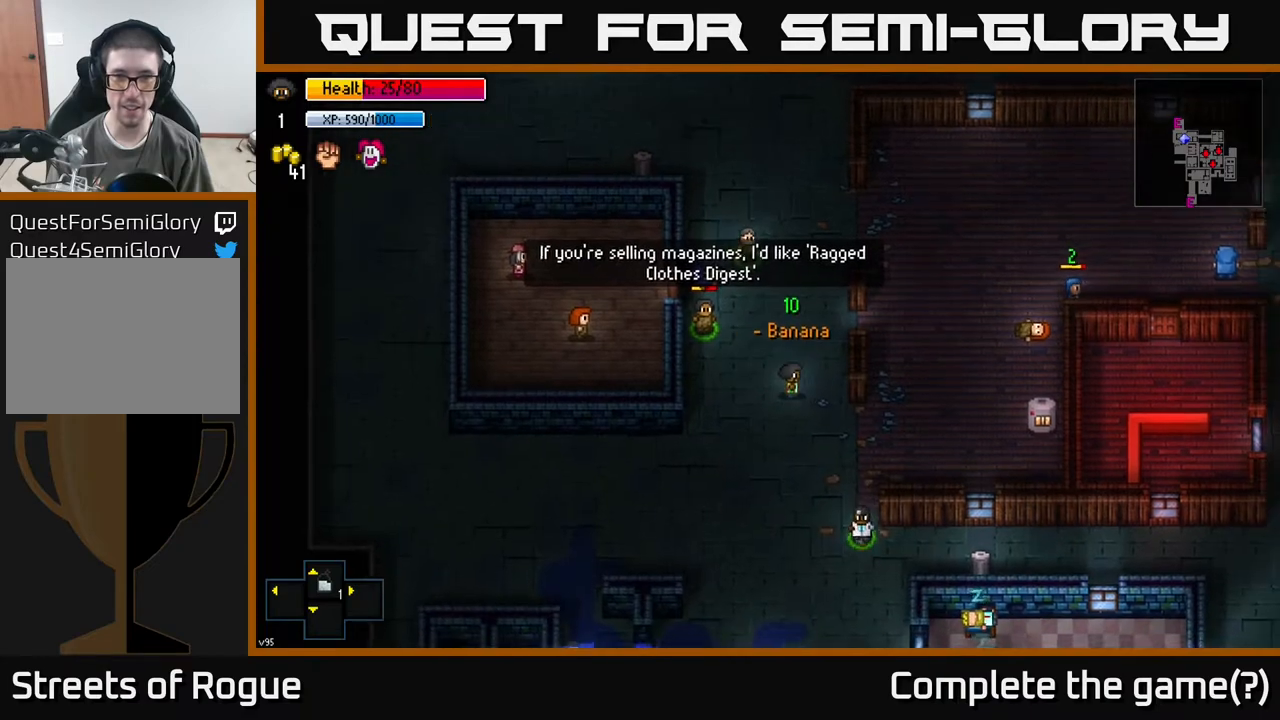
{"buttons": ["B"], "left_stick": "down", "right_stick": "center", "events": [[183, "left_stick", "right"], [300, "left_stick", "down-right"], [400, "B", "down"], [417, "left_stick", "down"]]}
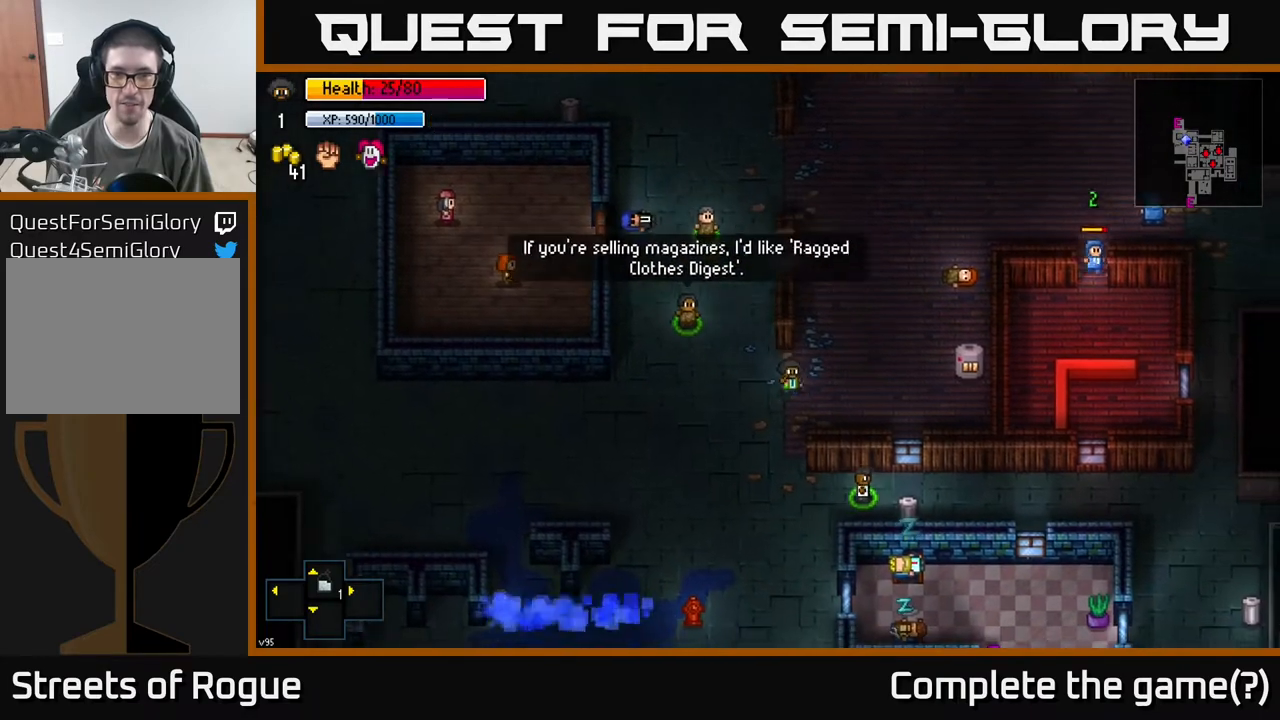
{"buttons": [], "left_stick": "down-right", "right_stick": "center", "events": [[17, "B", "up"], [150, "left_stick", "down-left"], [467, "left_stick", "down-right"]]}
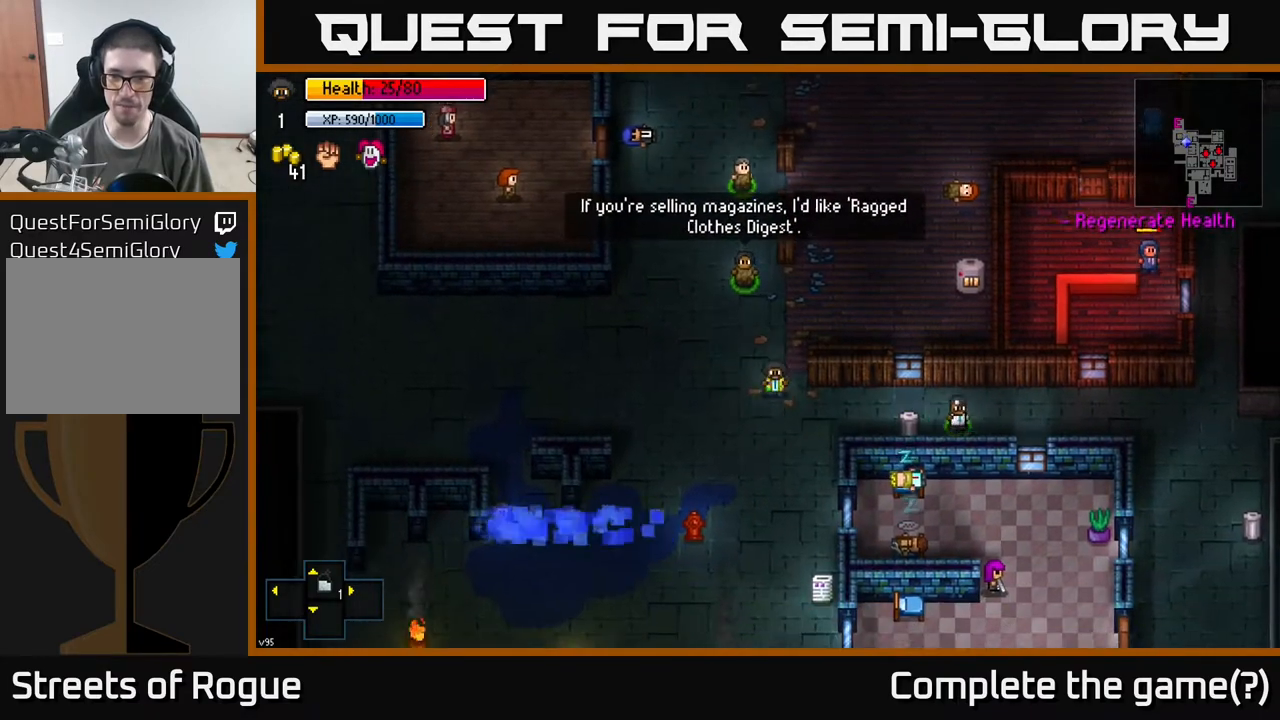
{"buttons": [], "left_stick": "right", "right_stick": "center", "events": [[117, "left_stick", "right"]]}
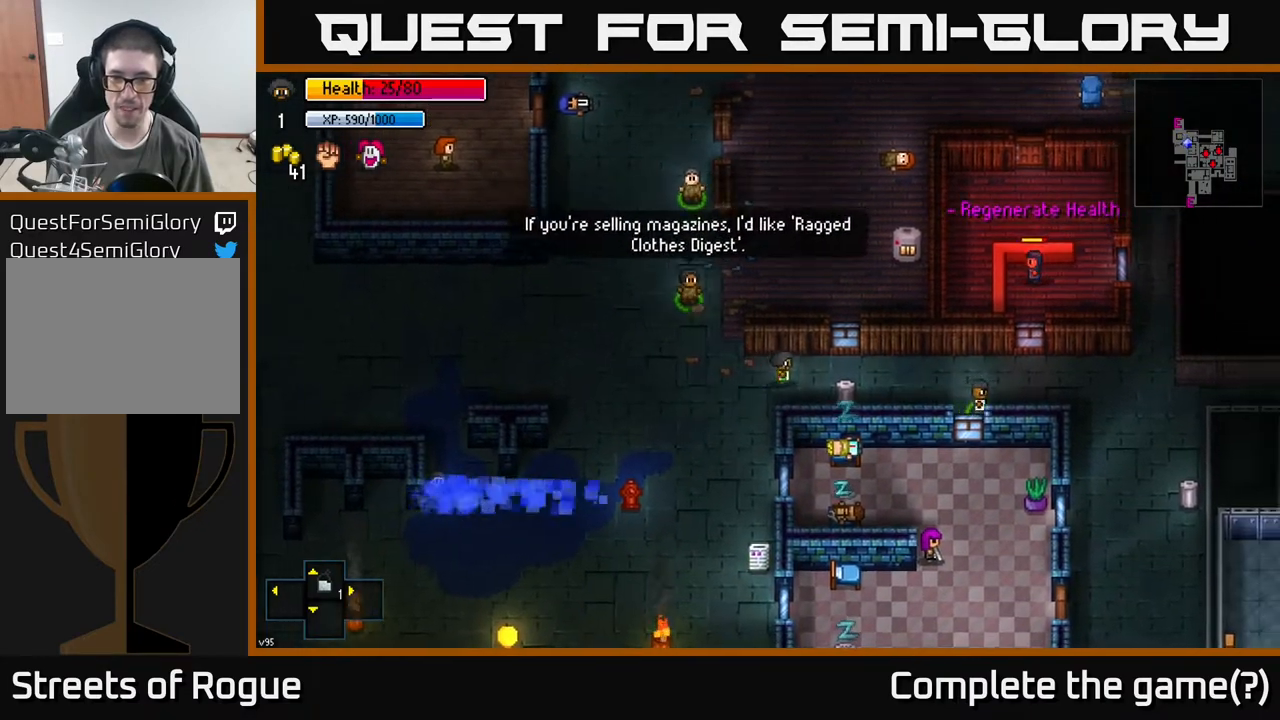
{"buttons": [], "left_stick": "center", "right_stick": "center", "events": [[200, "left_stick", "center"], [250, "A", "down"], [300, "A", "up"], [383, "A", "down"], [450, "A", "up"]]}
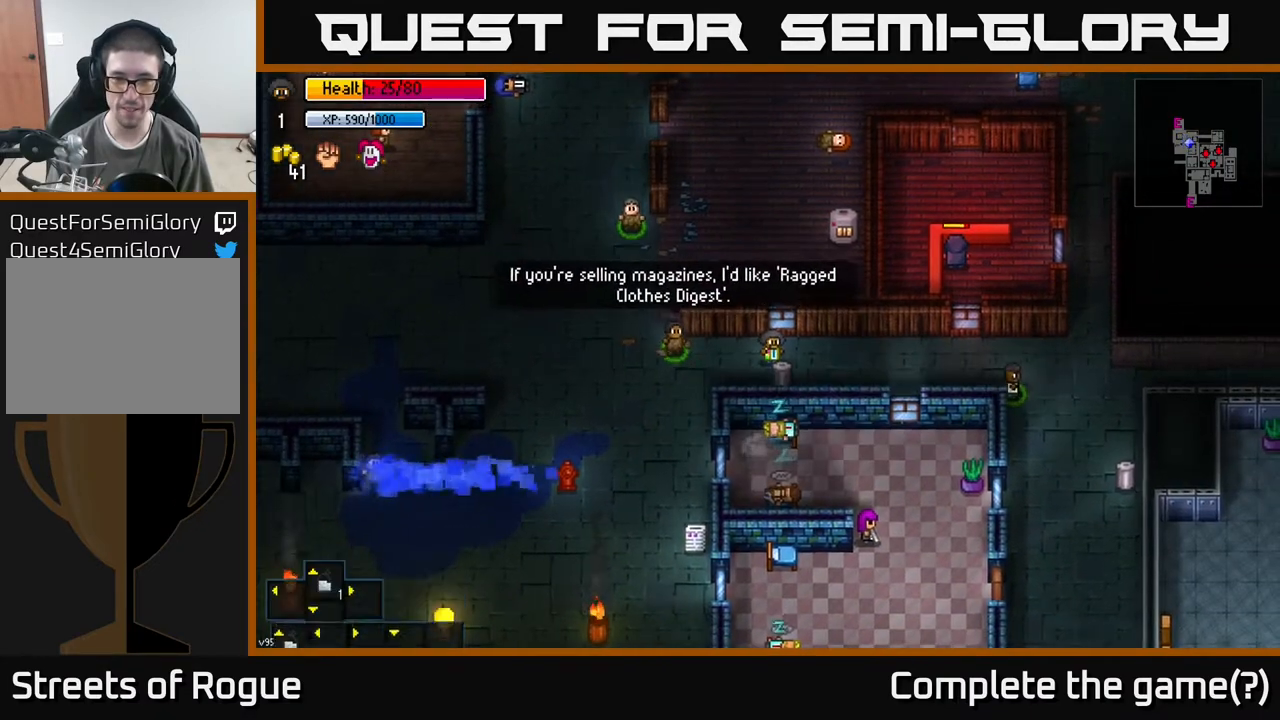
{"buttons": [], "left_stick": "right", "right_stick": "center", "events": [[133, "left_stick", "right"]]}
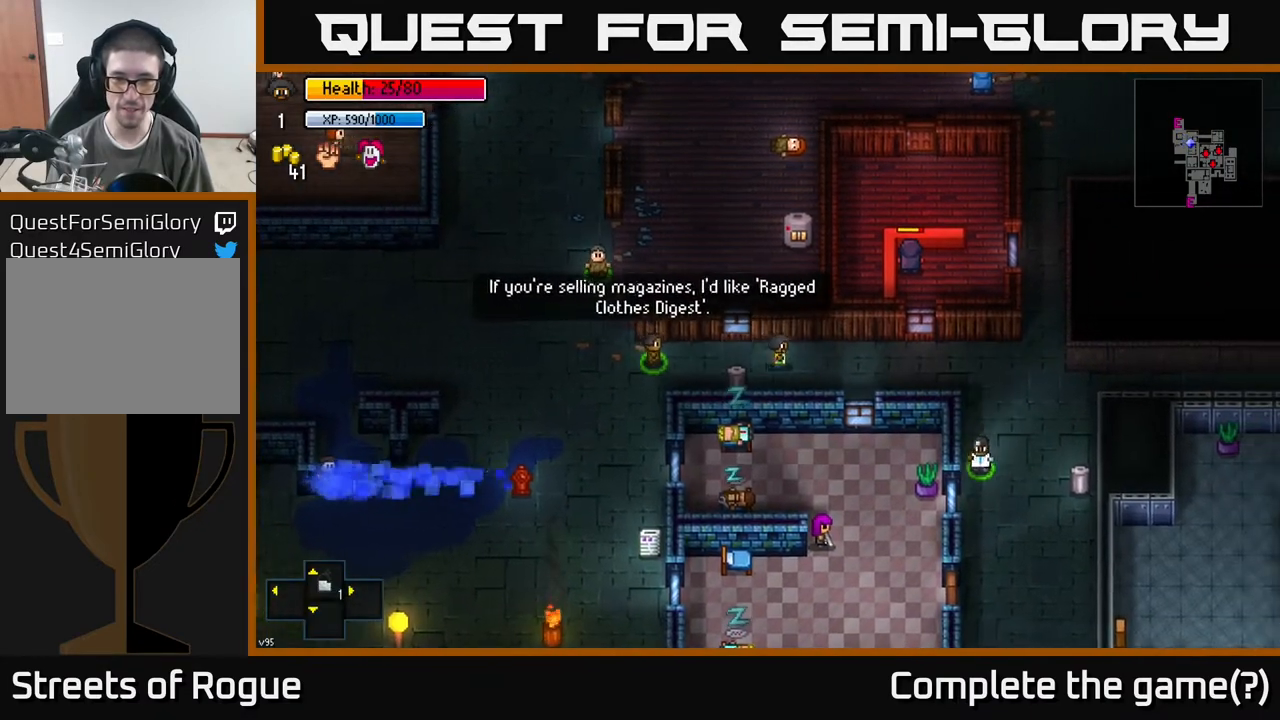
{"buttons": [], "left_stick": "right", "right_stick": "down", "events": [[167, "right_stick", "down"]]}
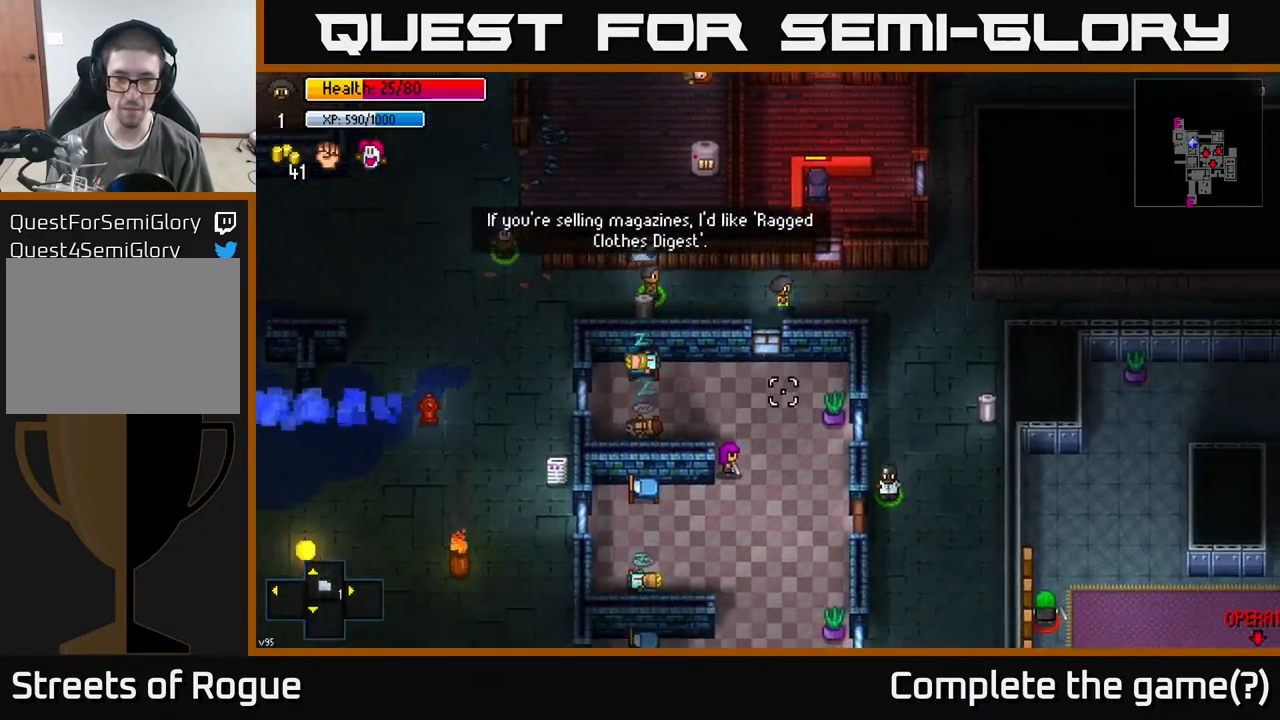
{"buttons": [], "left_stick": "down-right", "right_stick": "down", "events": [[383, "left_stick", "down-right"]]}
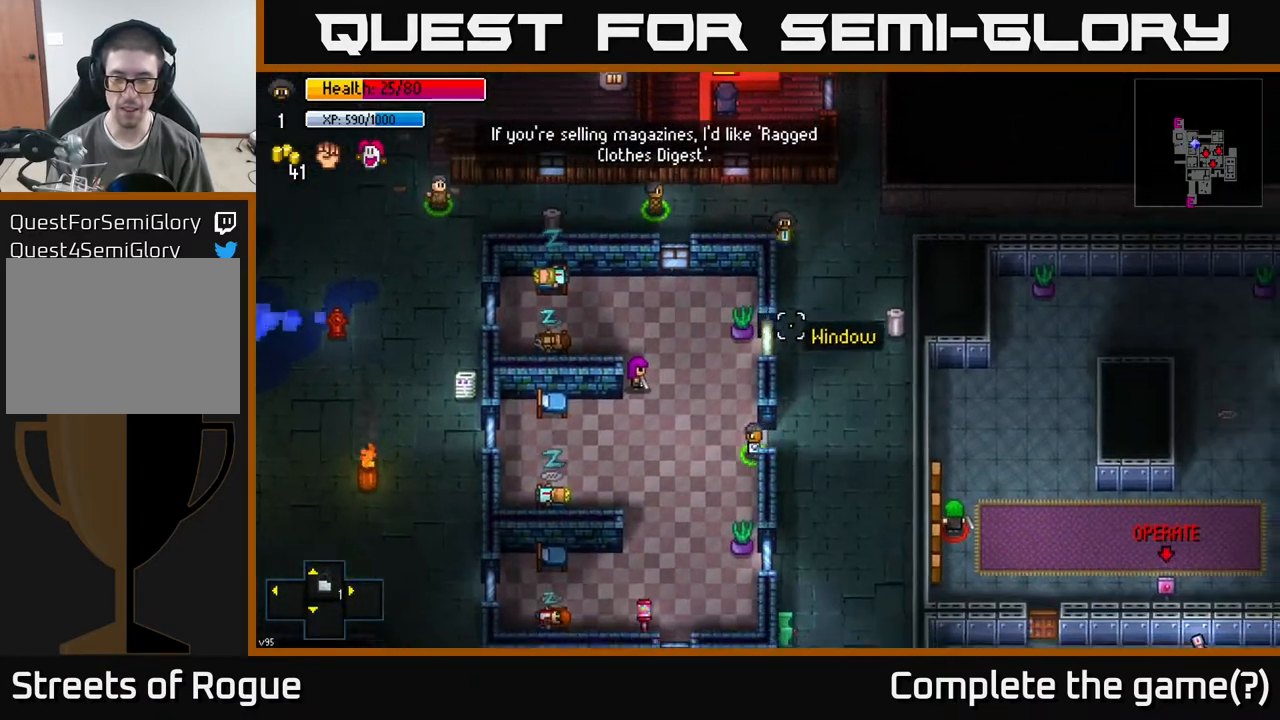
{"buttons": [], "left_stick": "down", "right_stick": "down", "events": [[283, "left_stick", "down"]]}
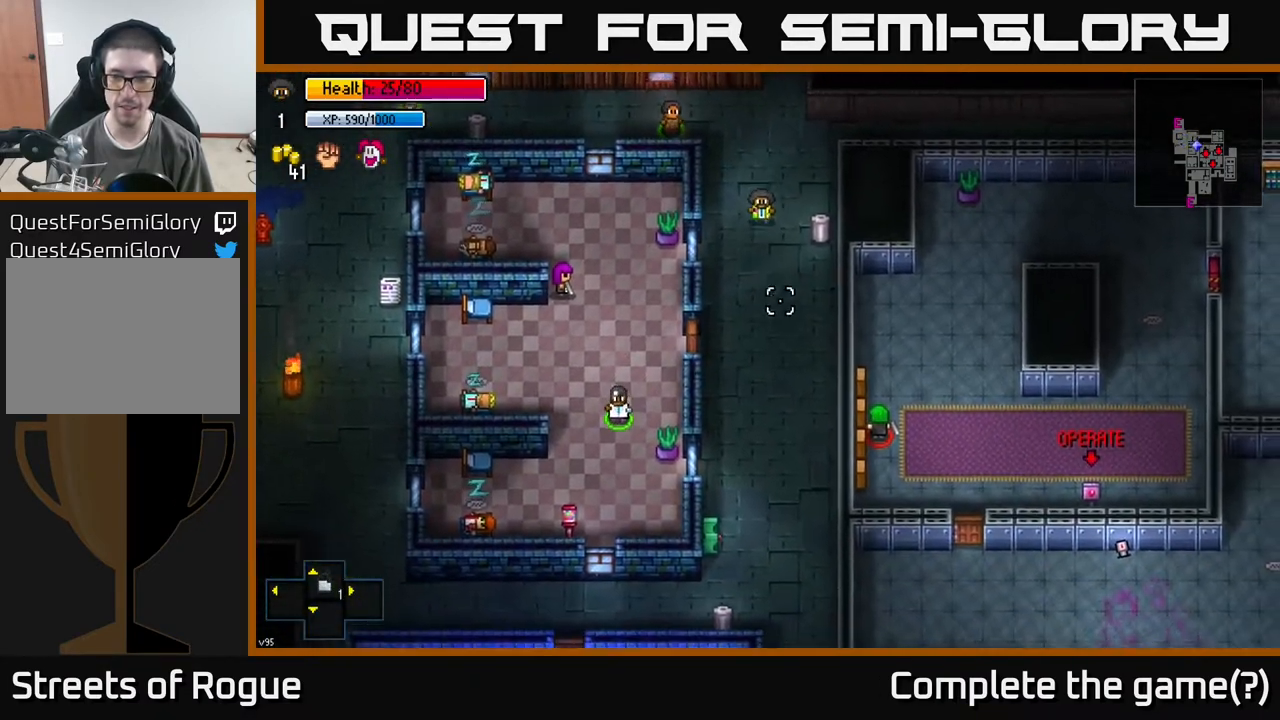
{"buttons": [], "left_stick": "down-right", "right_stick": "down", "events": [[250, "left_stick", "down-right"]]}
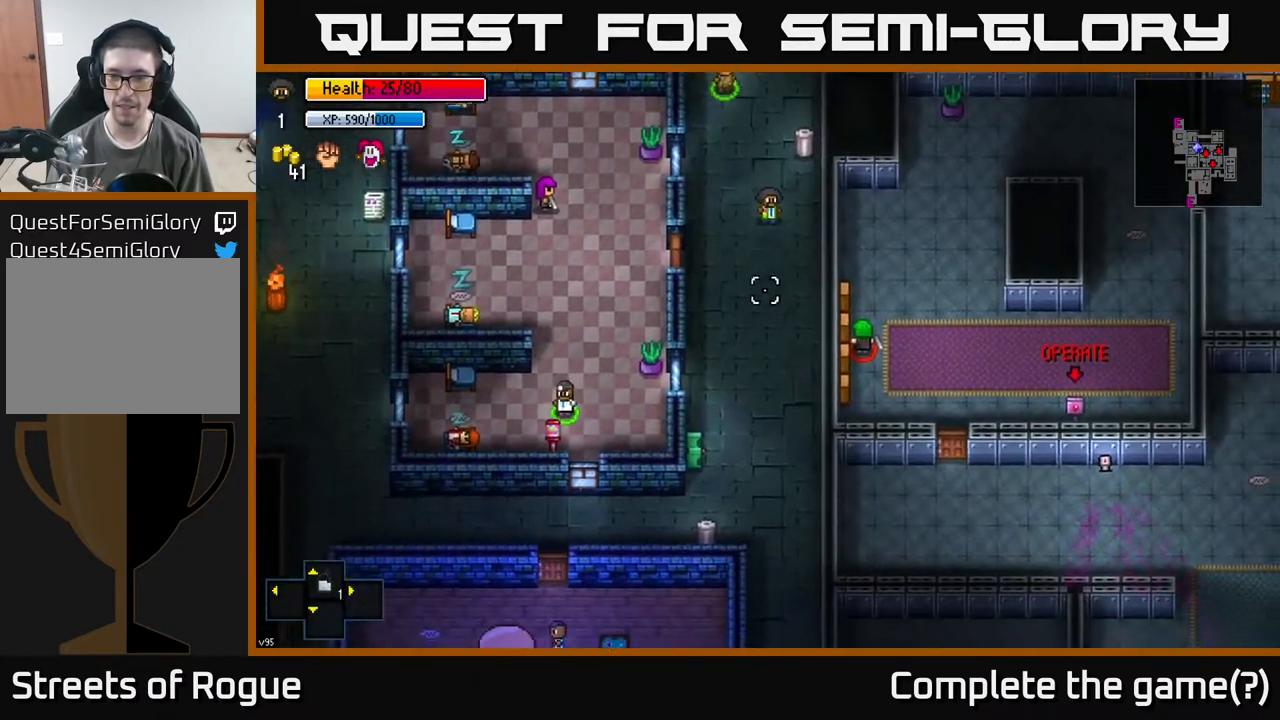
{"buttons": [], "left_stick": "up", "right_stick": "up-right", "events": [[150, "left_stick", "down"], [417, "right_stick", "up-right"], [467, "left_stick", "up"]]}